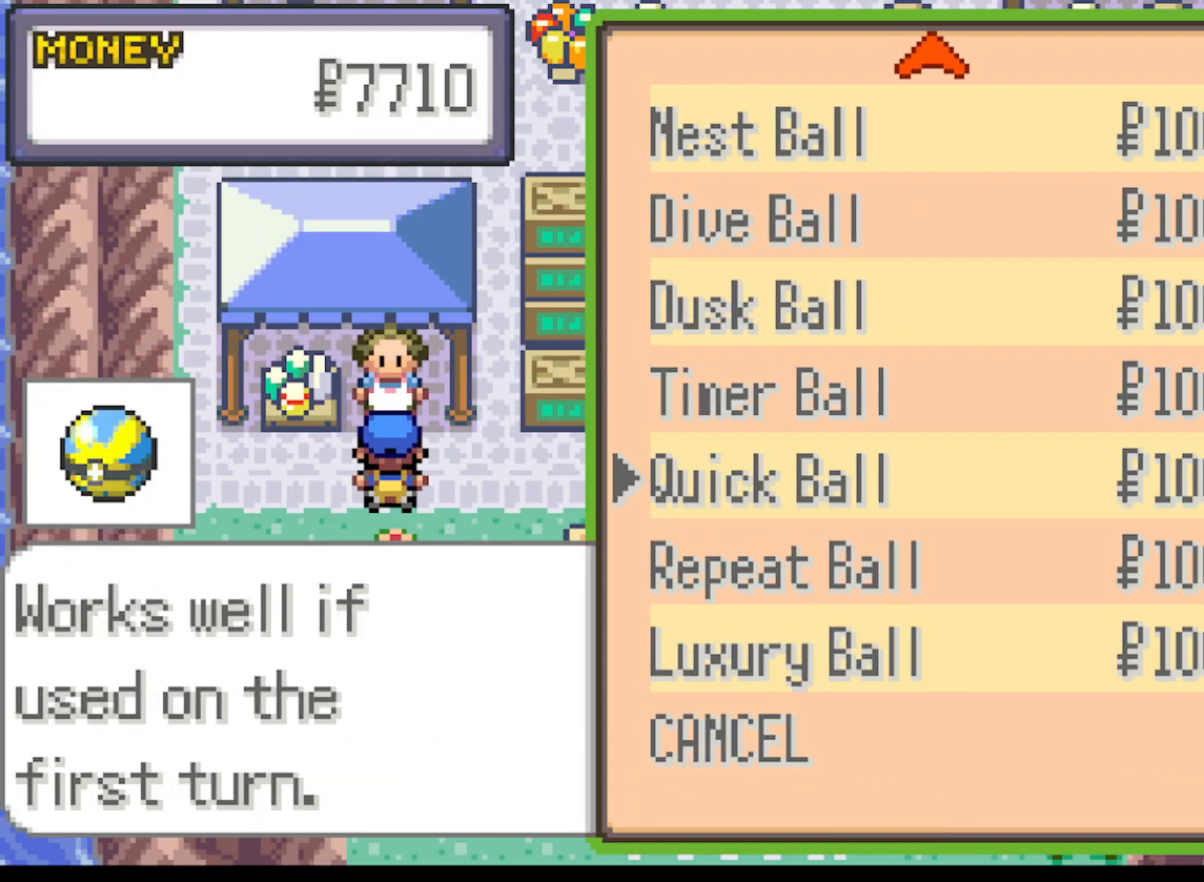
Gameplay with a controller (Xbox layout); each line is a JSON object with the inputs held at the frame after it. "events" lists button and stick changes between this image and that frame as [ms after this image, input, new state], when the widget could be followed in between. Not read: L3 R3 right_stick.
{"buttons": [], "left_stick": "center", "events": [[375, "B", "down"], [500, "B", "up"]]}
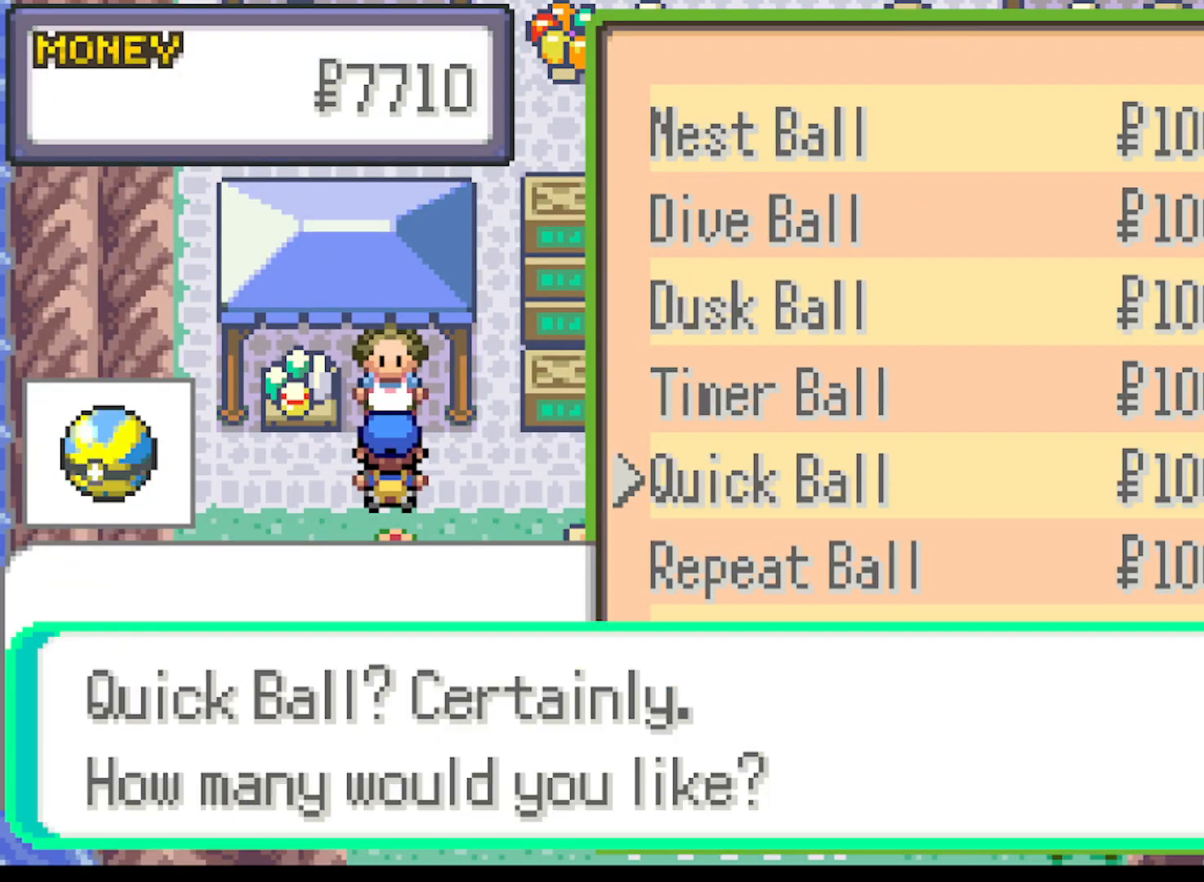
{"buttons": ["DPAD_UP"], "left_stick": "center", "events": [[251, "DPAD_UP", "down"], [376, "DPAD_UP", "up"], [459, "DPAD_UP", "down"]]}
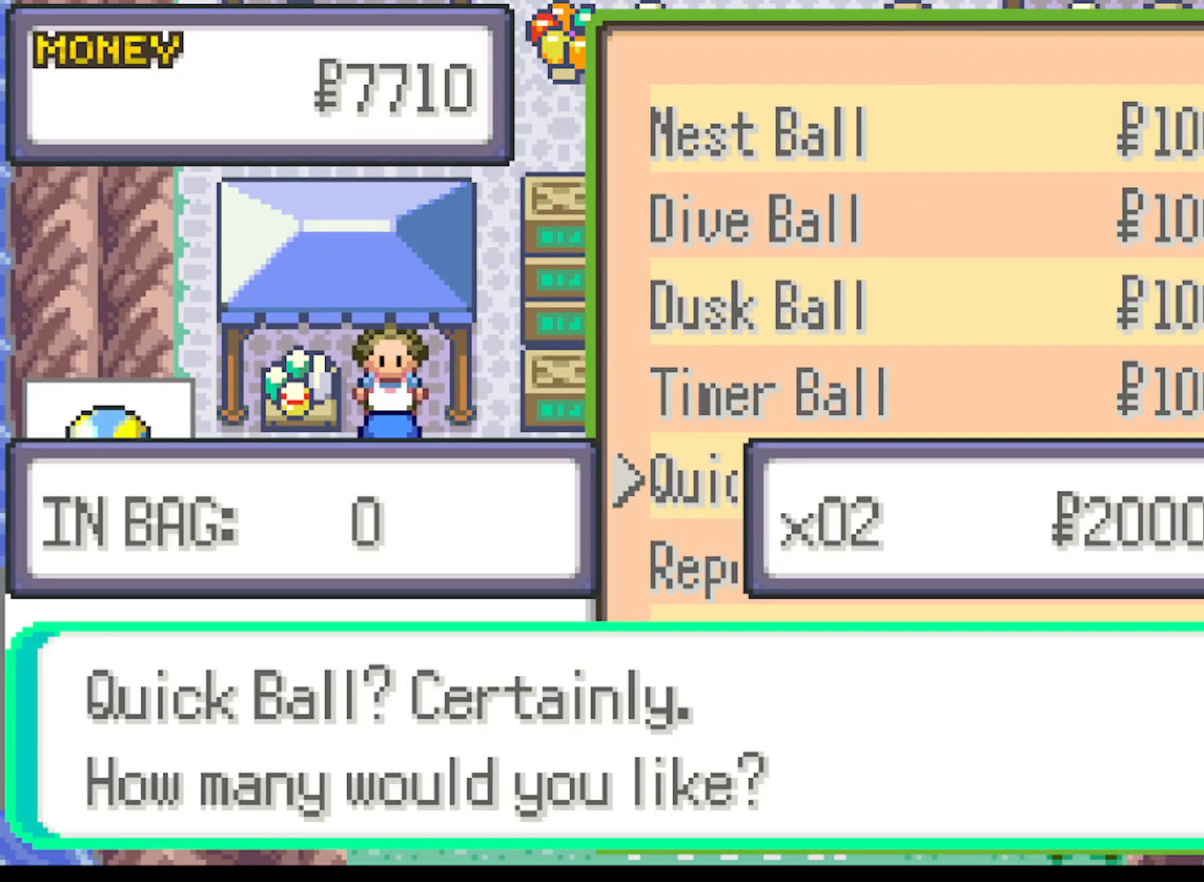
{"buttons": [], "left_stick": "center", "events": [[42, "DPAD_UP", "up"], [125, "DPAD_UP", "down"], [208, "DPAD_UP", "up"], [292, "DPAD_UP", "down"], [375, "DPAD_UP", "up"]]}
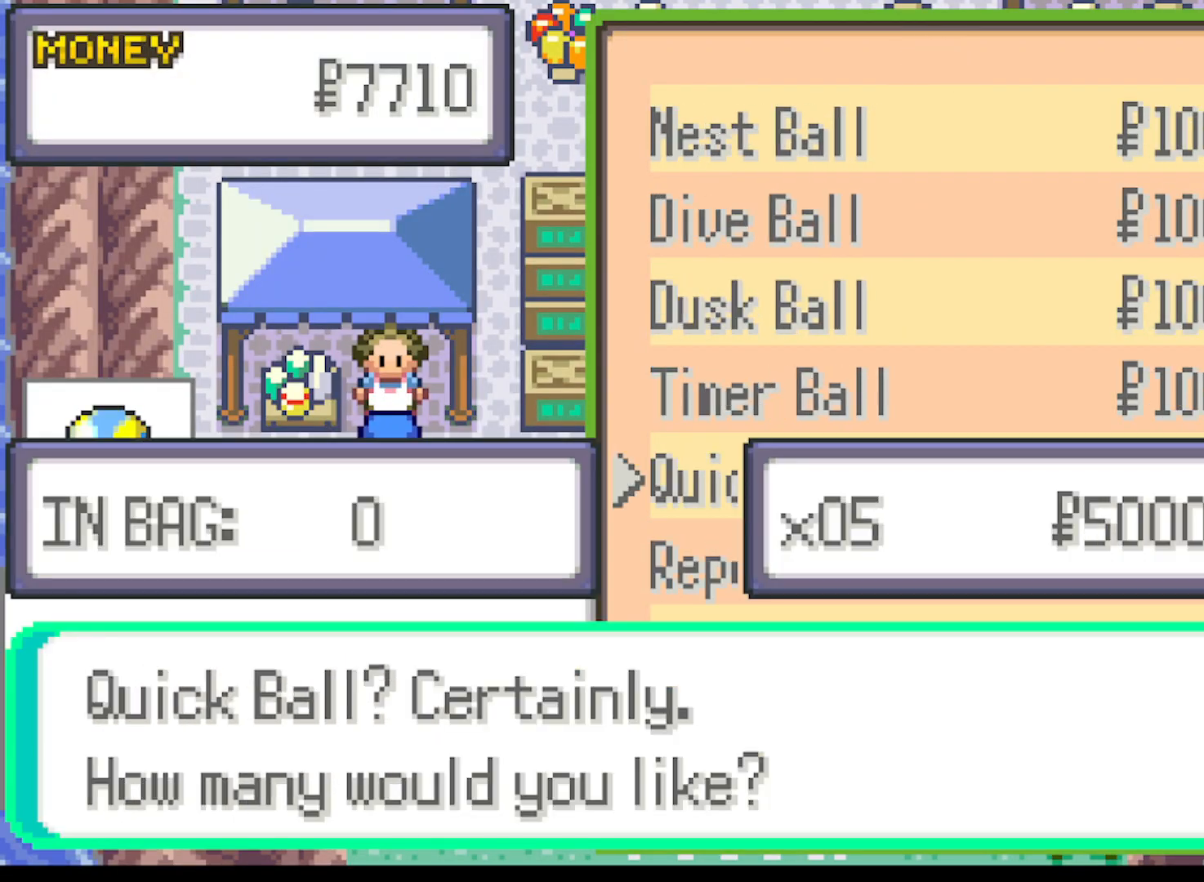
{"buttons": [], "left_stick": "center", "events": [[376, "B", "down"], [501, "B", "up"]]}
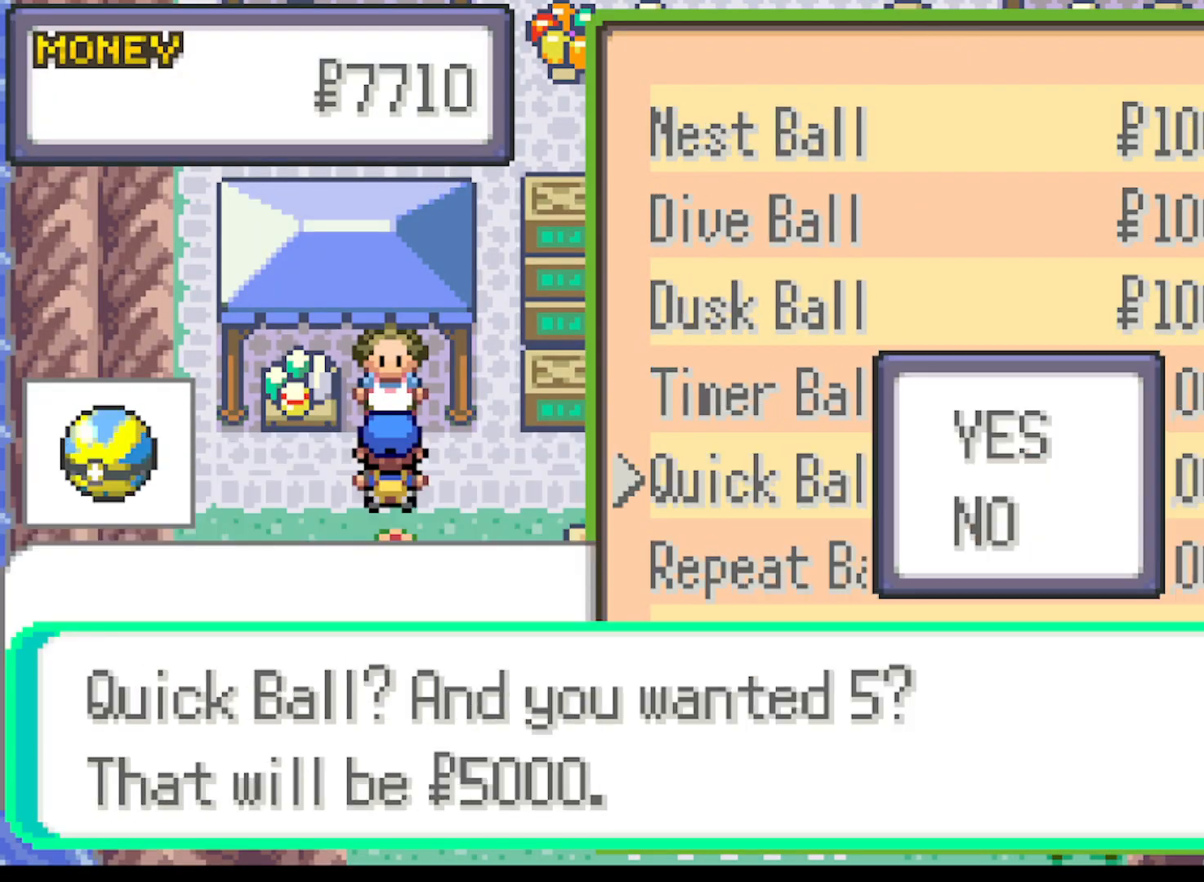
{"buttons": [], "left_stick": "center", "events": [[333, "B", "down"], [459, "B", "up"]]}
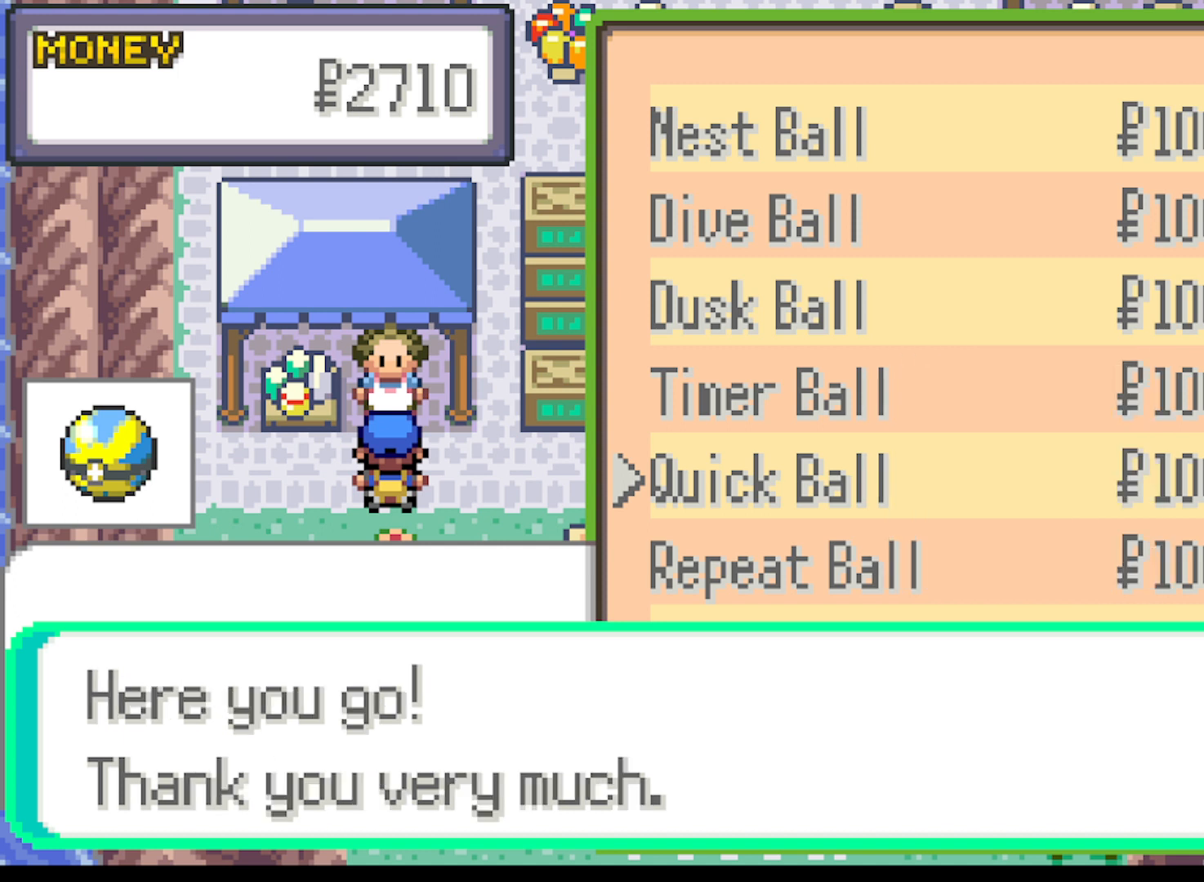
{"buttons": [], "left_stick": "center", "events": [[376, "B", "down"], [501, "B", "up"]]}
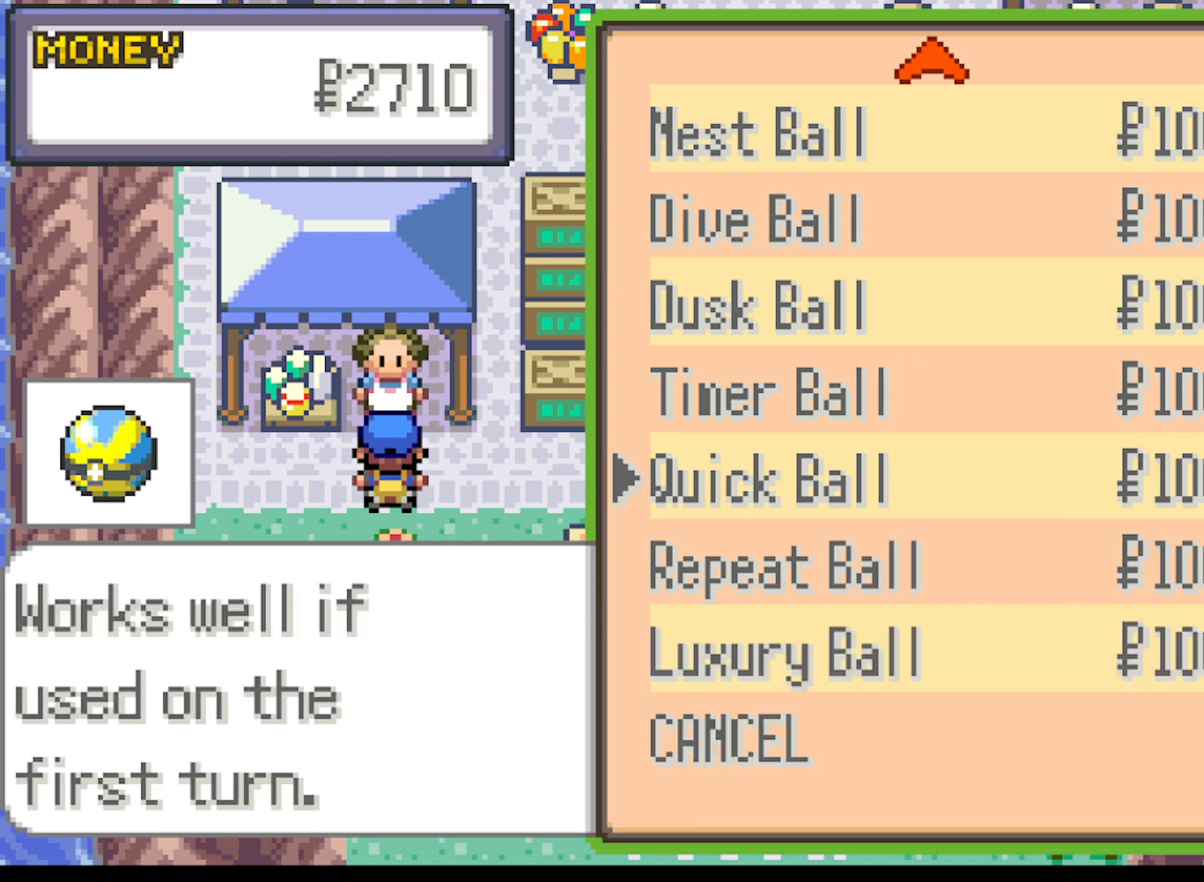
{"buttons": [], "left_stick": "center", "events": []}
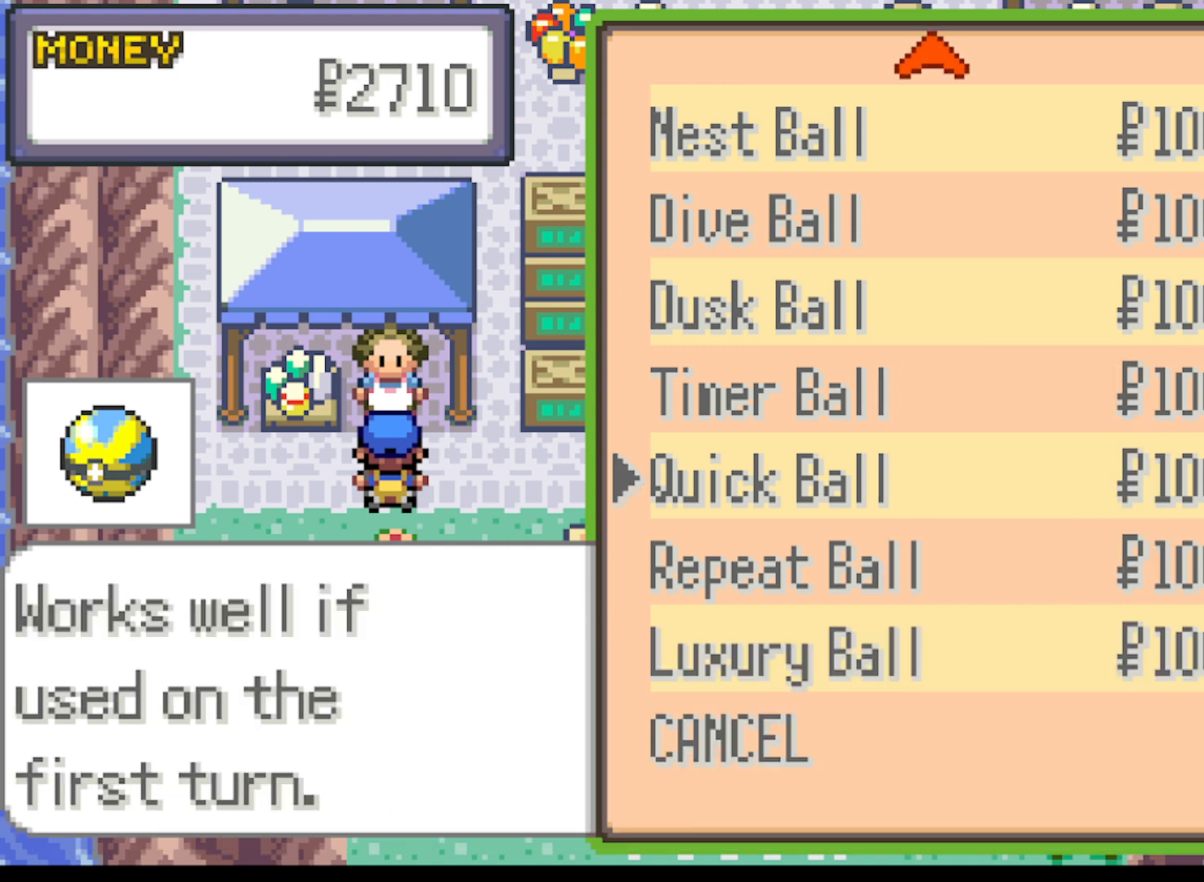
{"buttons": [], "left_stick": "center", "events": []}
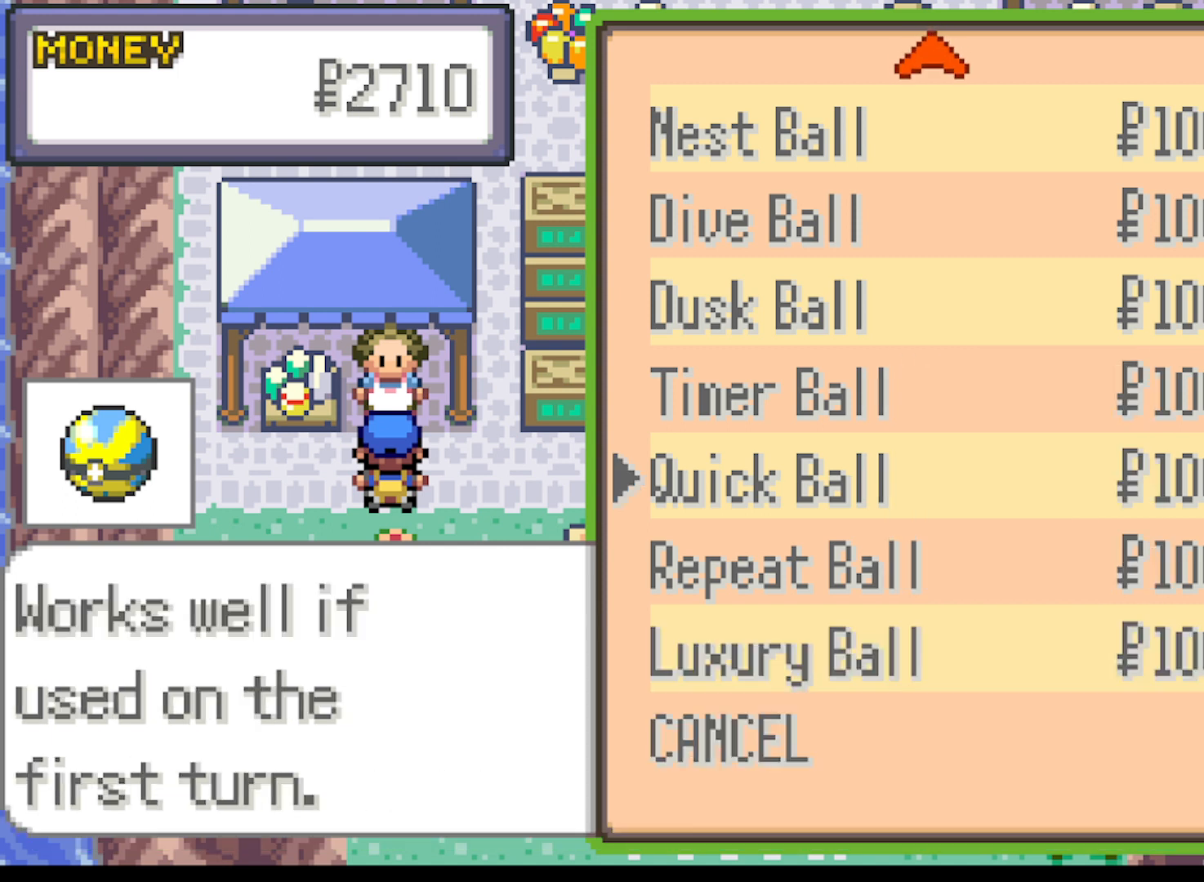
{"buttons": [], "left_stick": "center", "events": [[41, "DPAD_UP", "down"], [208, "DPAD_UP", "up"], [333, "DPAD_UP", "down"], [459, "DPAD_UP", "up"]]}
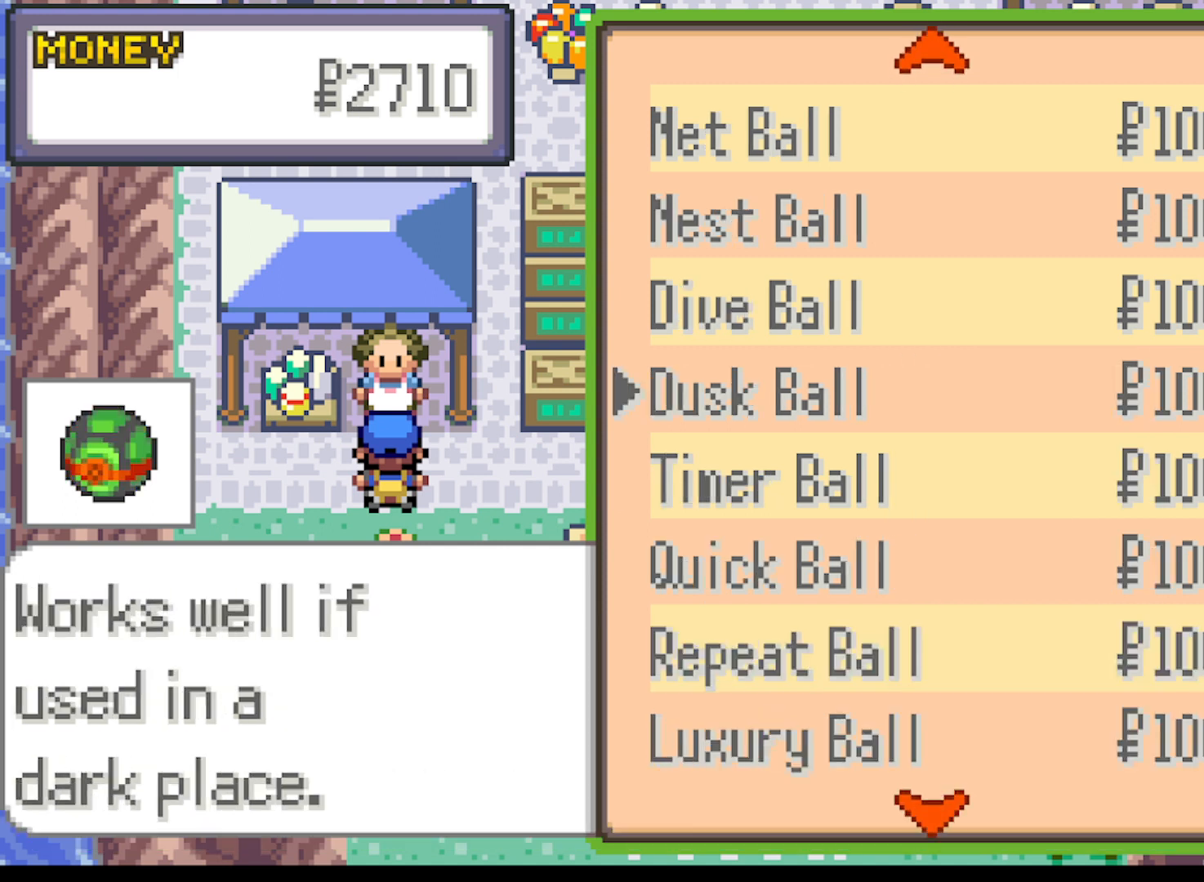
{"buttons": [], "left_stick": "center", "events": [[42, "DPAD_UP", "down"], [167, "DPAD_UP", "up"]]}
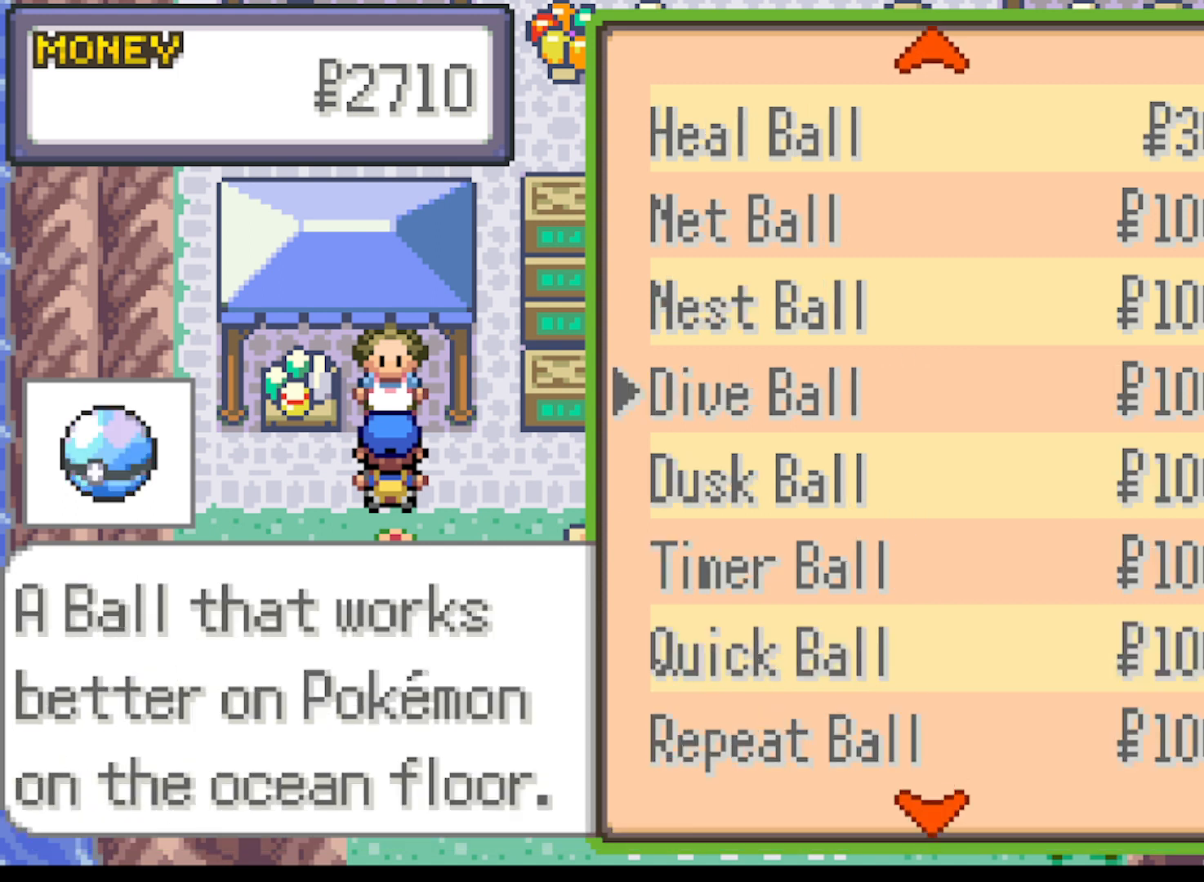
{"buttons": ["DPAD_UP"], "left_stick": "center", "events": [[417, "DPAD_UP", "down"]]}
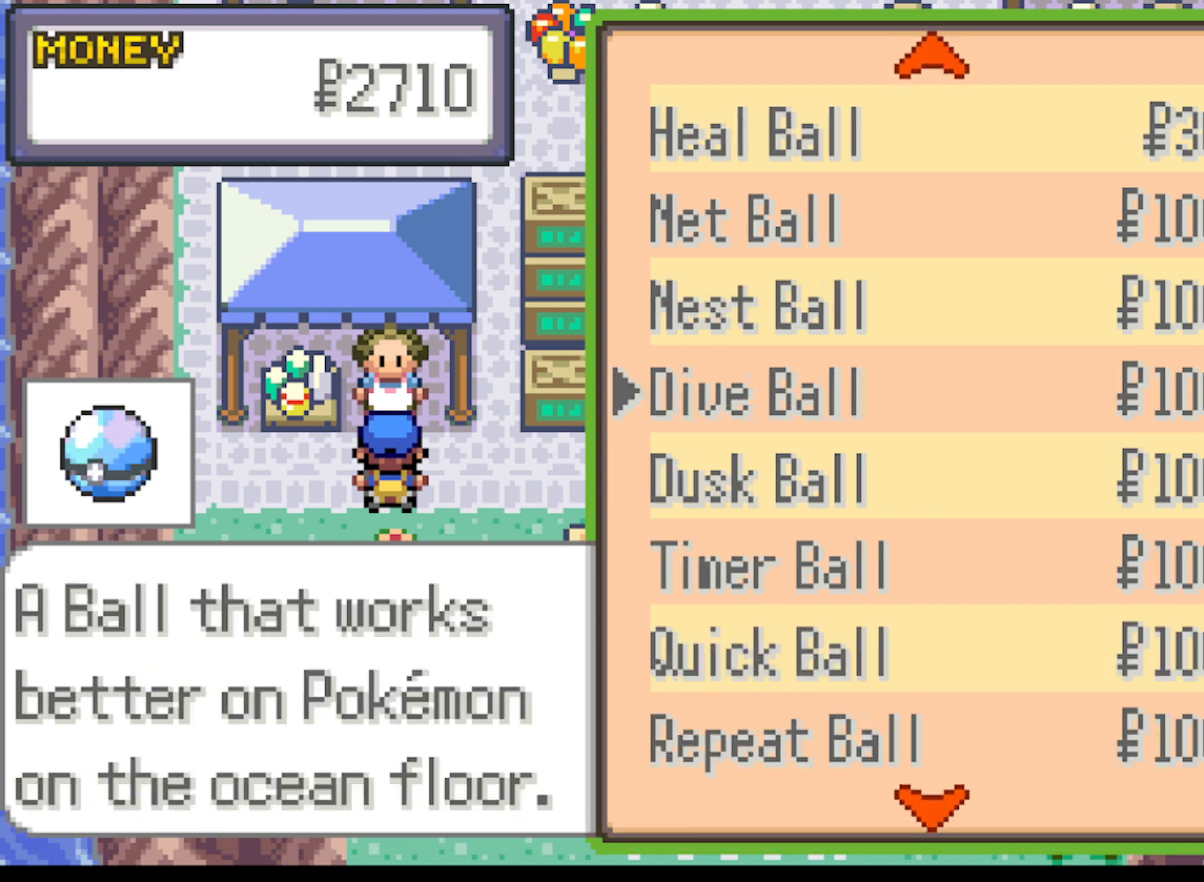
{"buttons": [], "left_stick": "center", "events": [[42, "DPAD_UP", "up"], [334, "DPAD_UP", "down"], [459, "DPAD_UP", "up"]]}
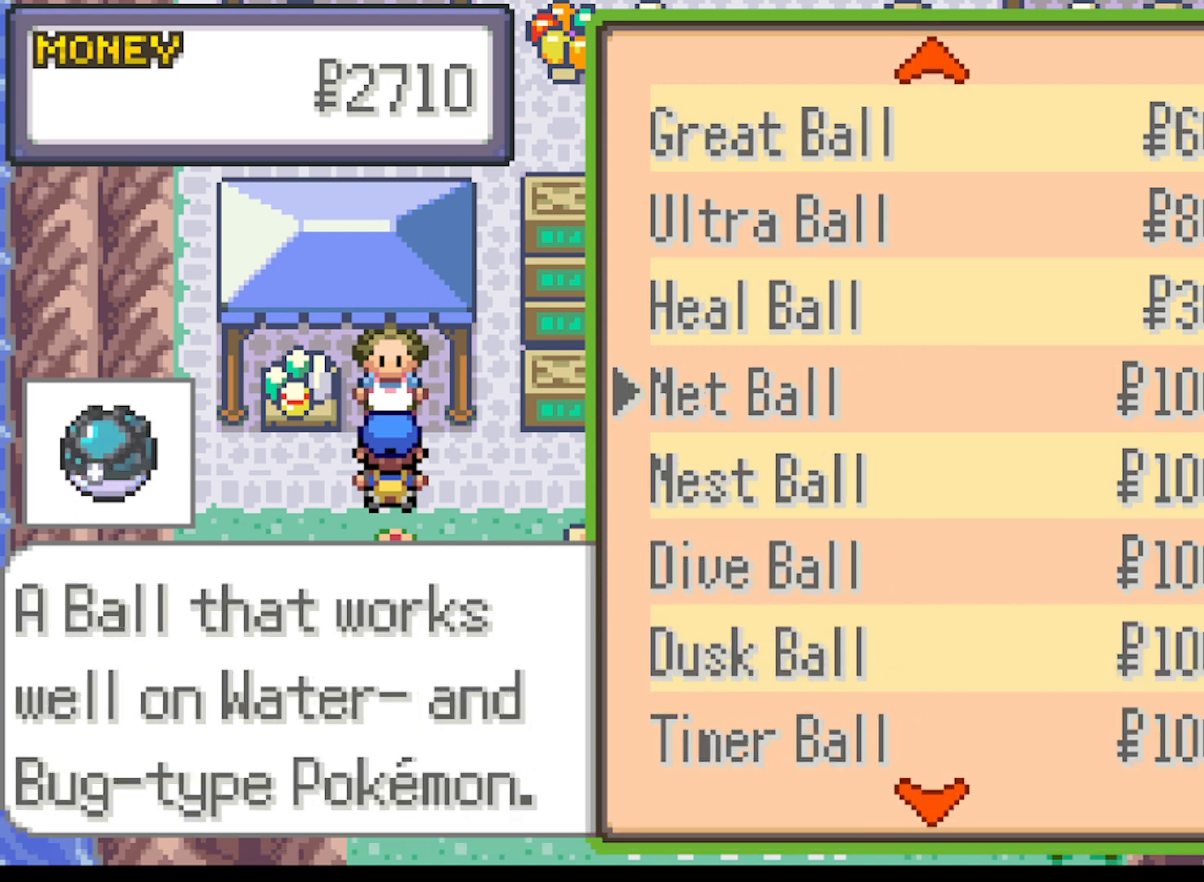
{"buttons": [], "left_stick": "center", "events": [[125, "DPAD_UP", "down"], [250, "DPAD_UP", "up"]]}
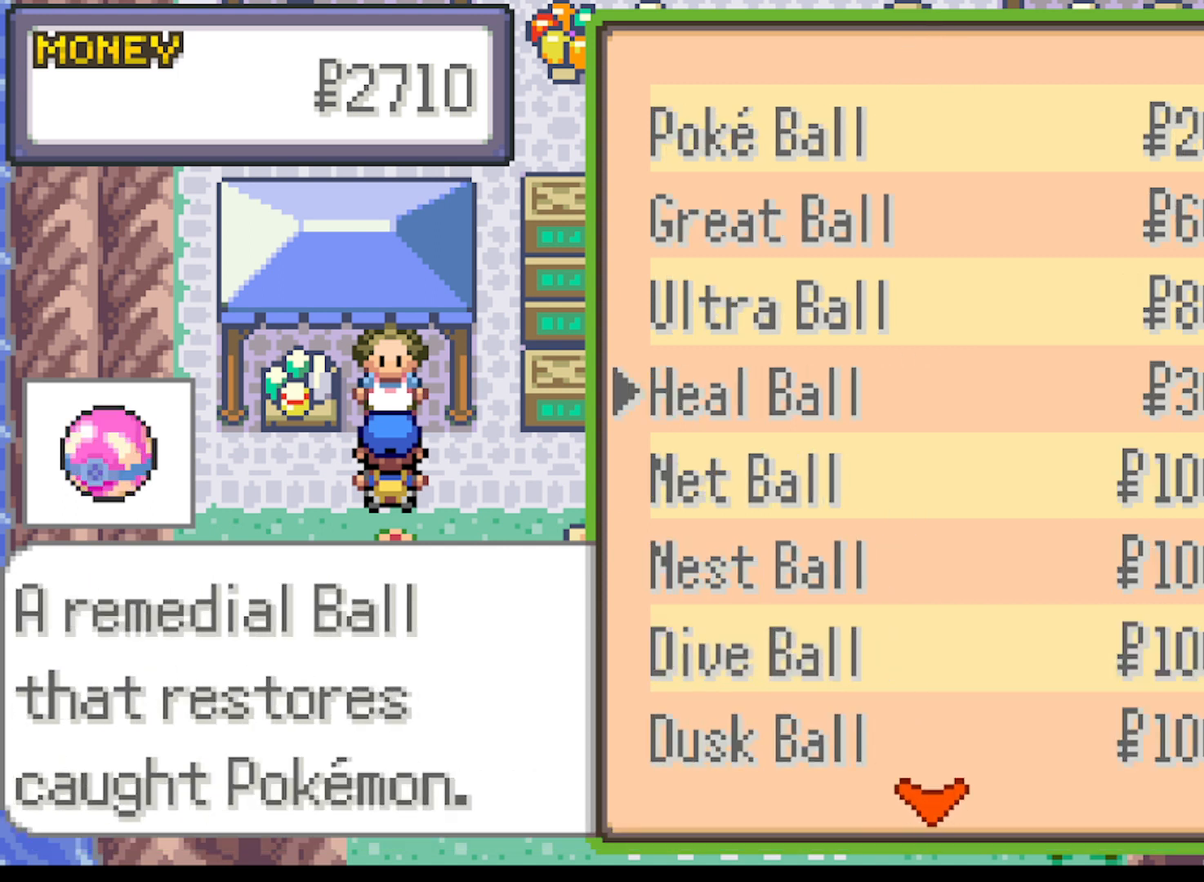
{"buttons": [], "left_stick": "center", "events": [[292, "B", "down"], [376, "B", "up"]]}
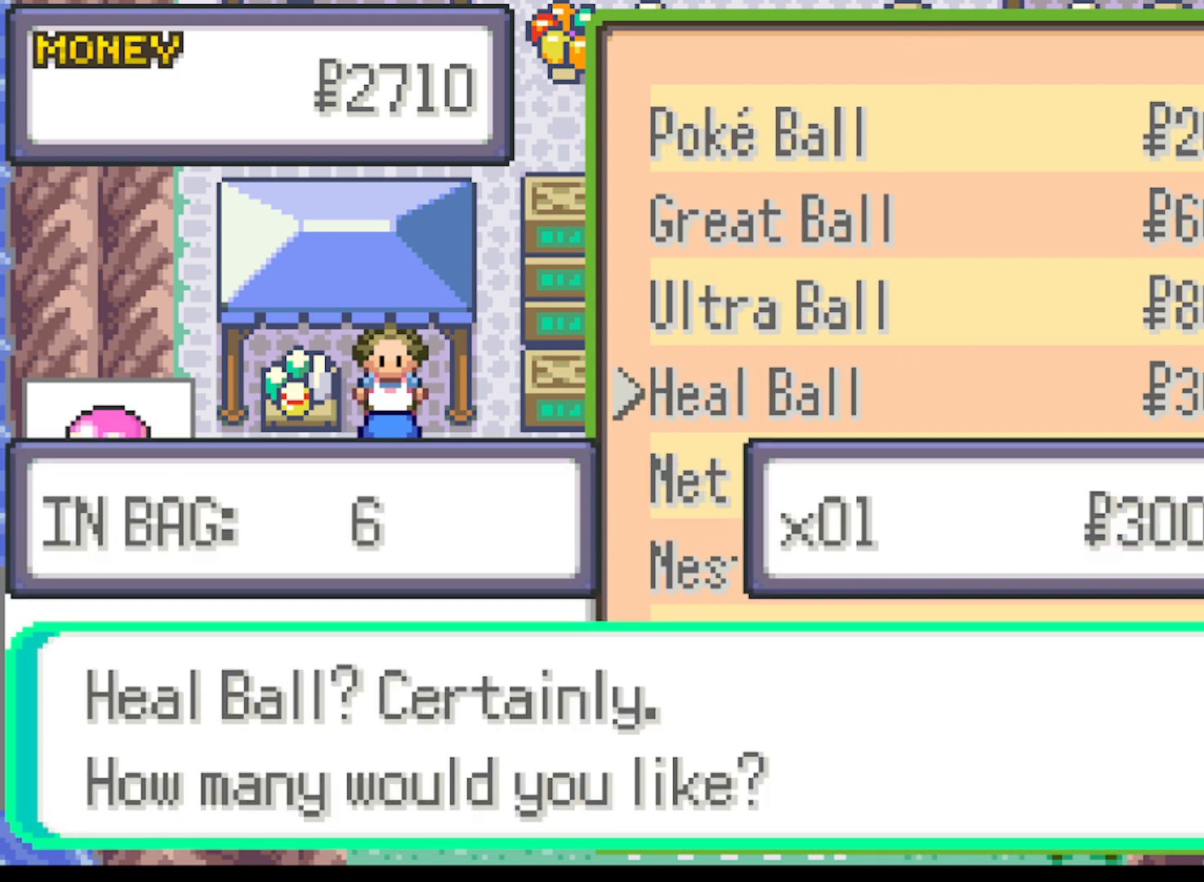
{"buttons": ["A"], "left_stick": "center", "events": [[459, "A", "down"]]}
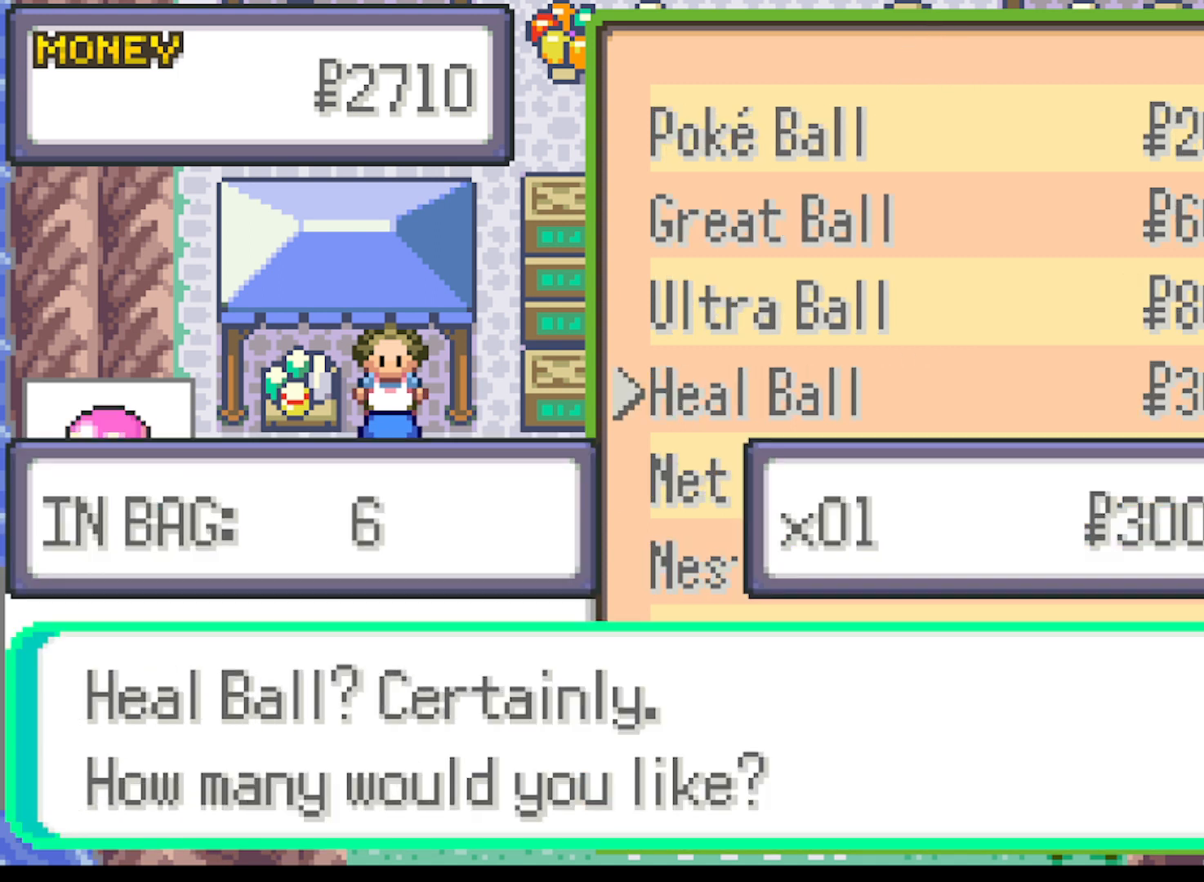
{"buttons": [], "left_stick": "center", "events": [[84, "A", "up"]]}
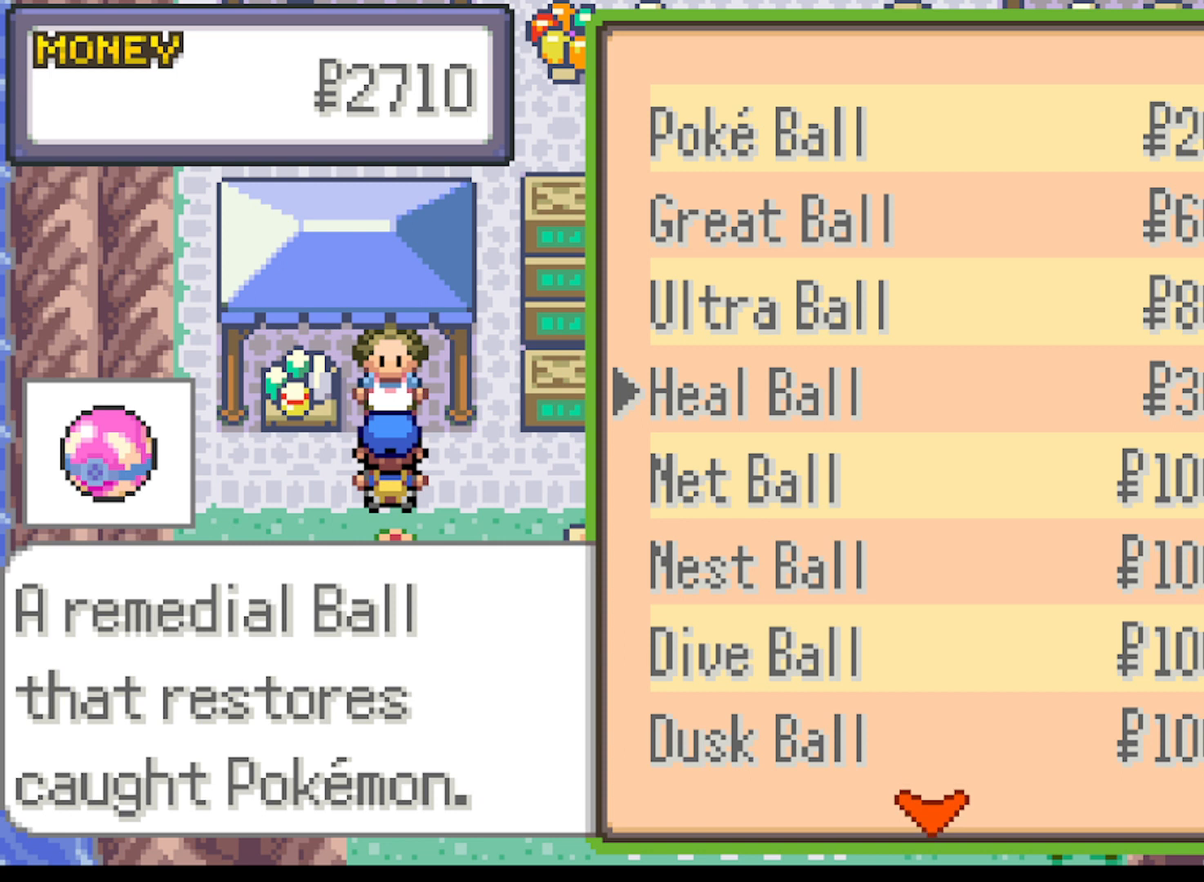
{"buttons": [], "left_stick": "center", "events": [[208, "A", "down"], [375, "A", "up"]]}
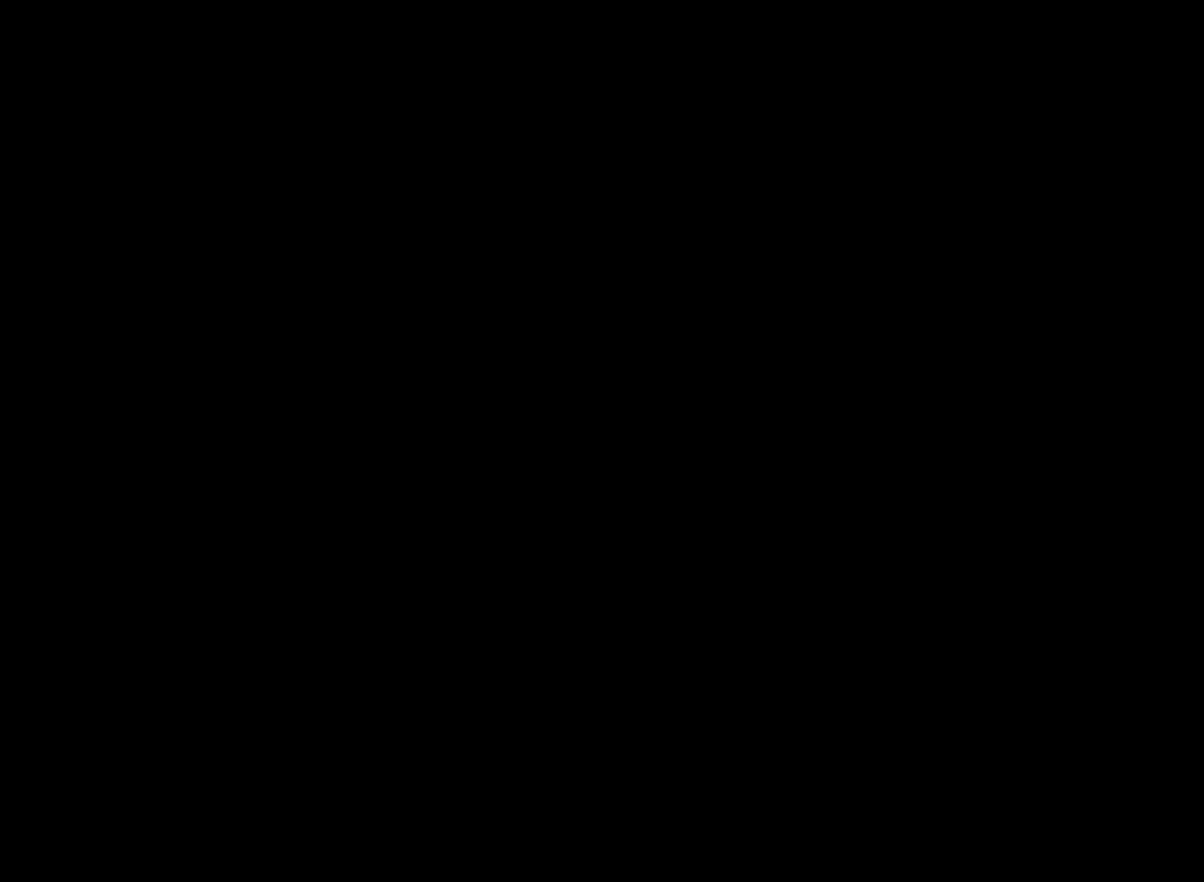
{"buttons": [], "left_stick": "center", "events": []}
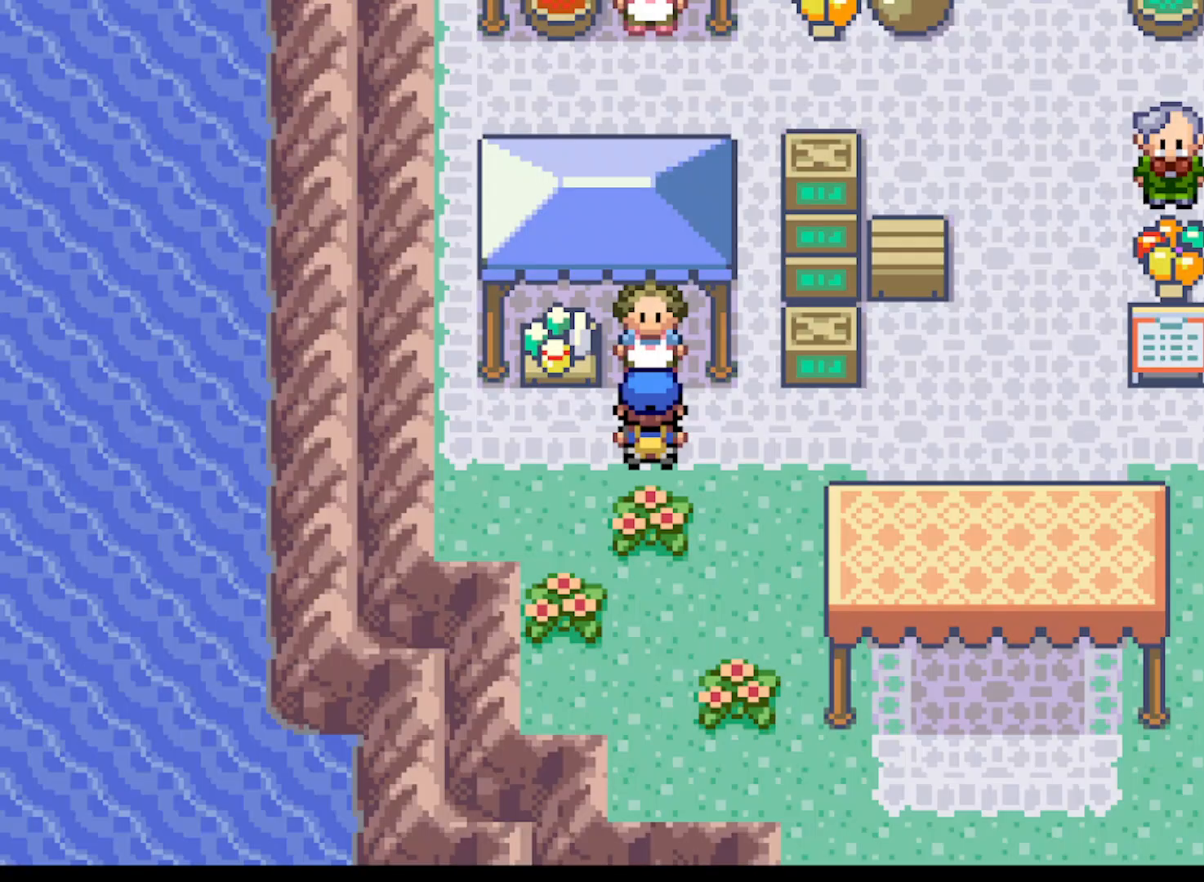
{"buttons": [], "left_stick": "center", "events": [[125, "DPAD_DOWN", "down"], [250, "DPAD_DOWN", "up"]]}
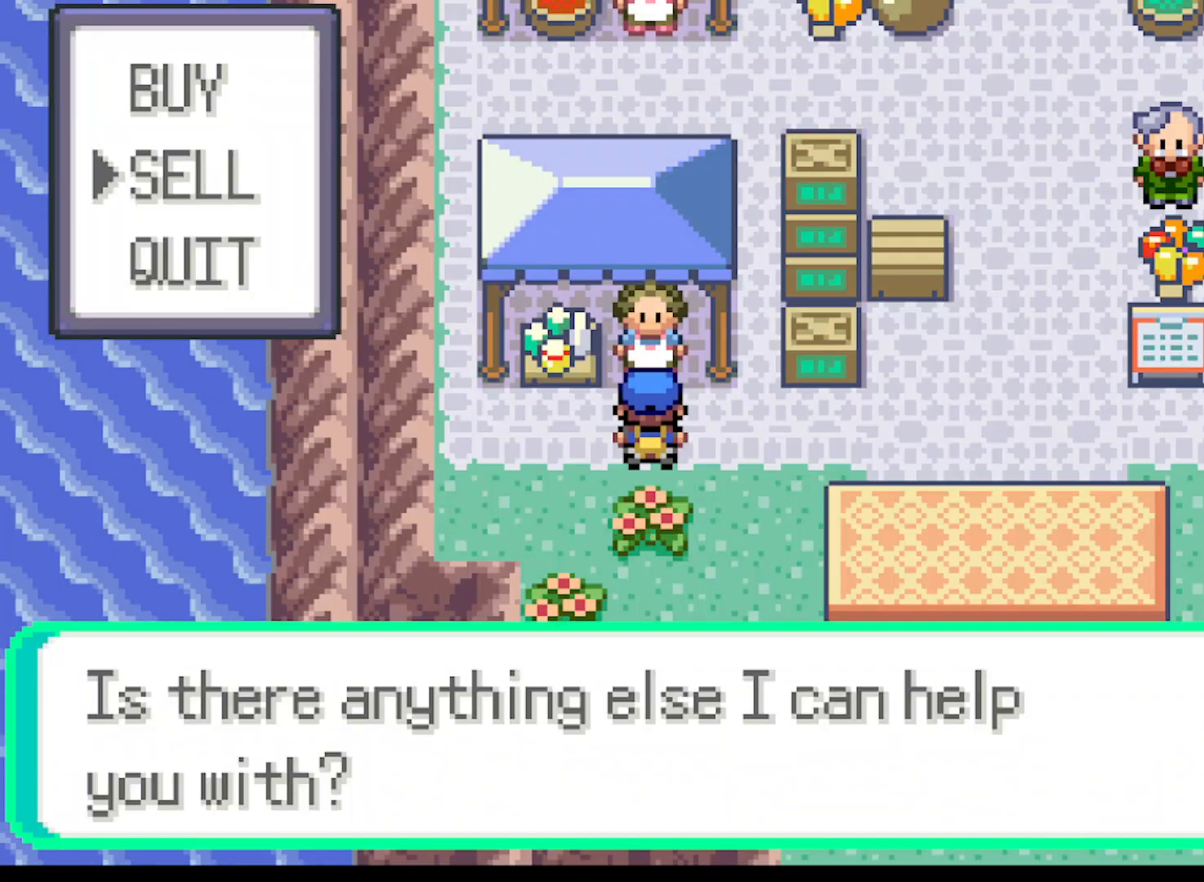
{"buttons": [], "left_stick": "center", "events": [[84, "B", "down"], [167, "B", "up"]]}
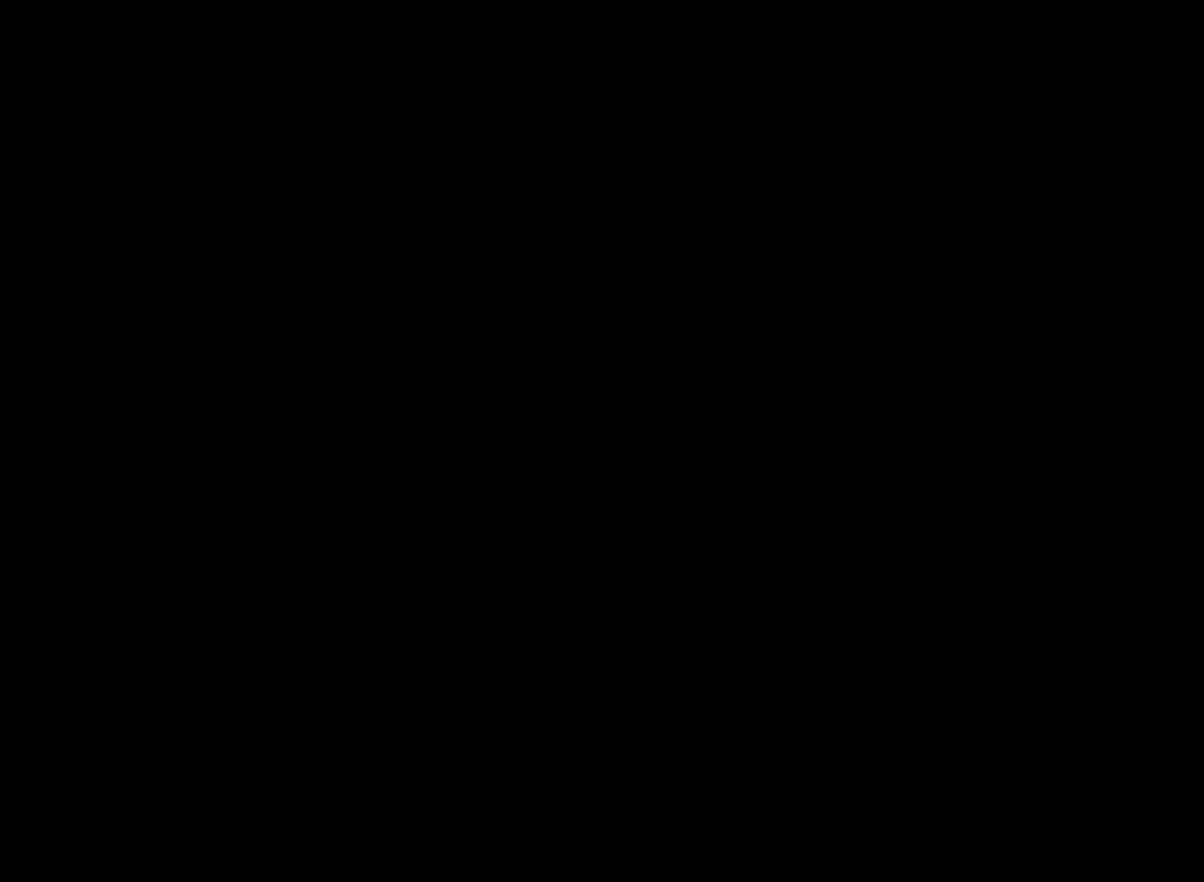
{"buttons": [], "left_stick": "center", "events": []}
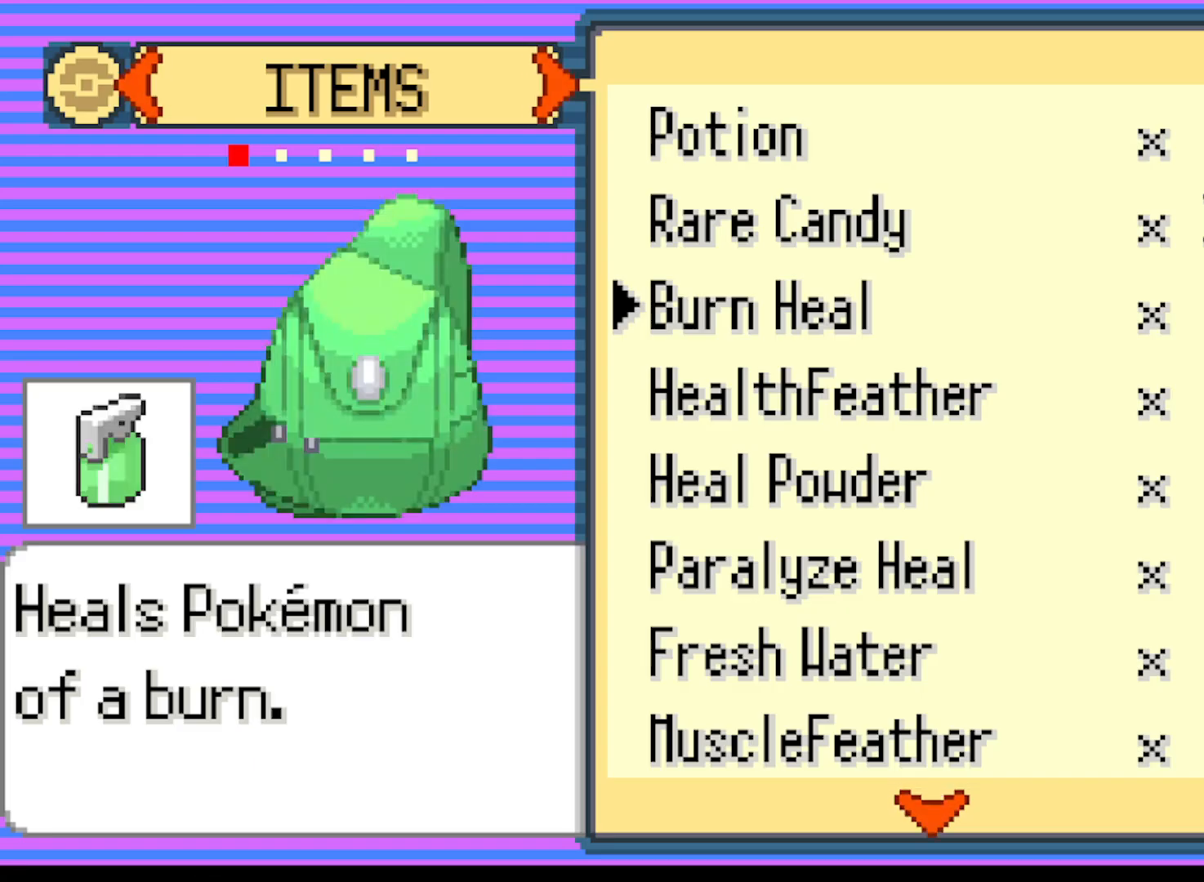
{"buttons": [], "left_stick": "center", "events": []}
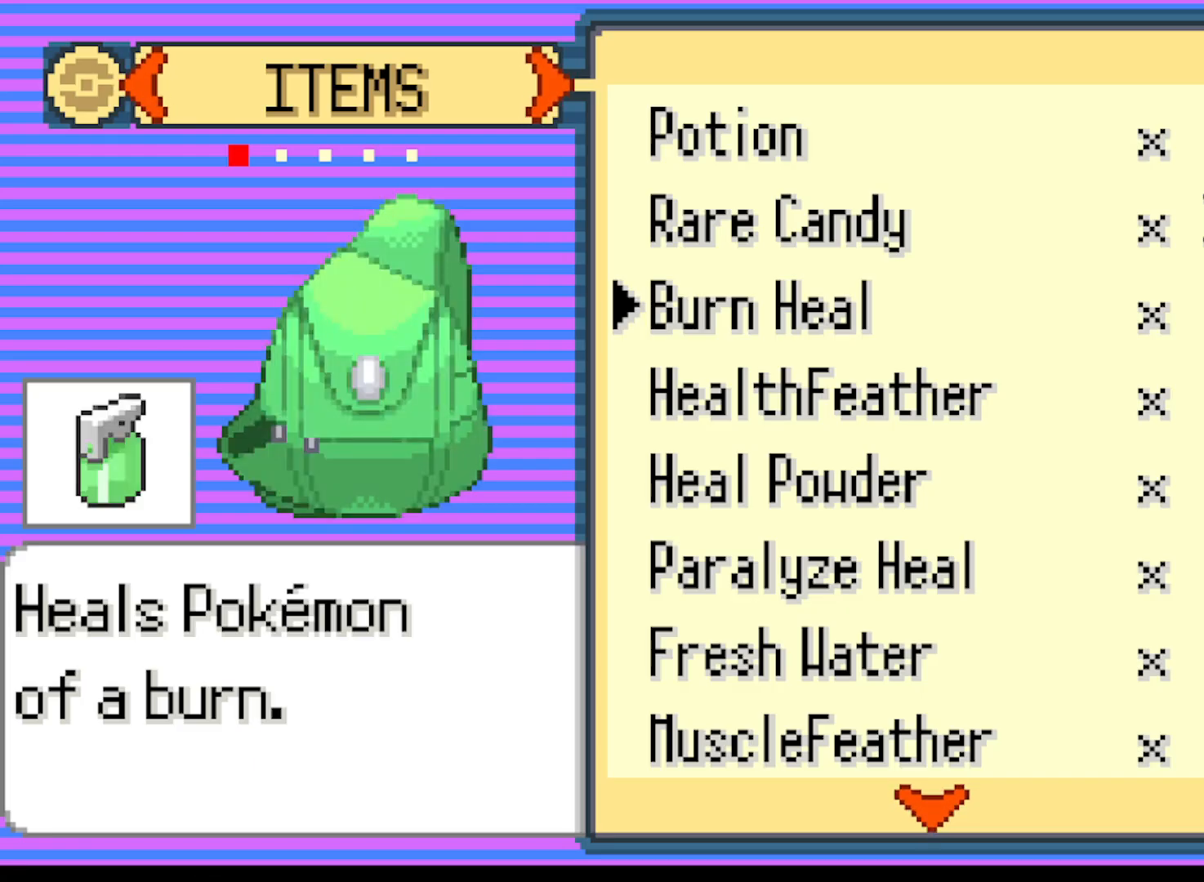
{"buttons": ["DPAD_DOWN"], "left_stick": "center", "events": [[83, "DPAD_DOWN", "down"]]}
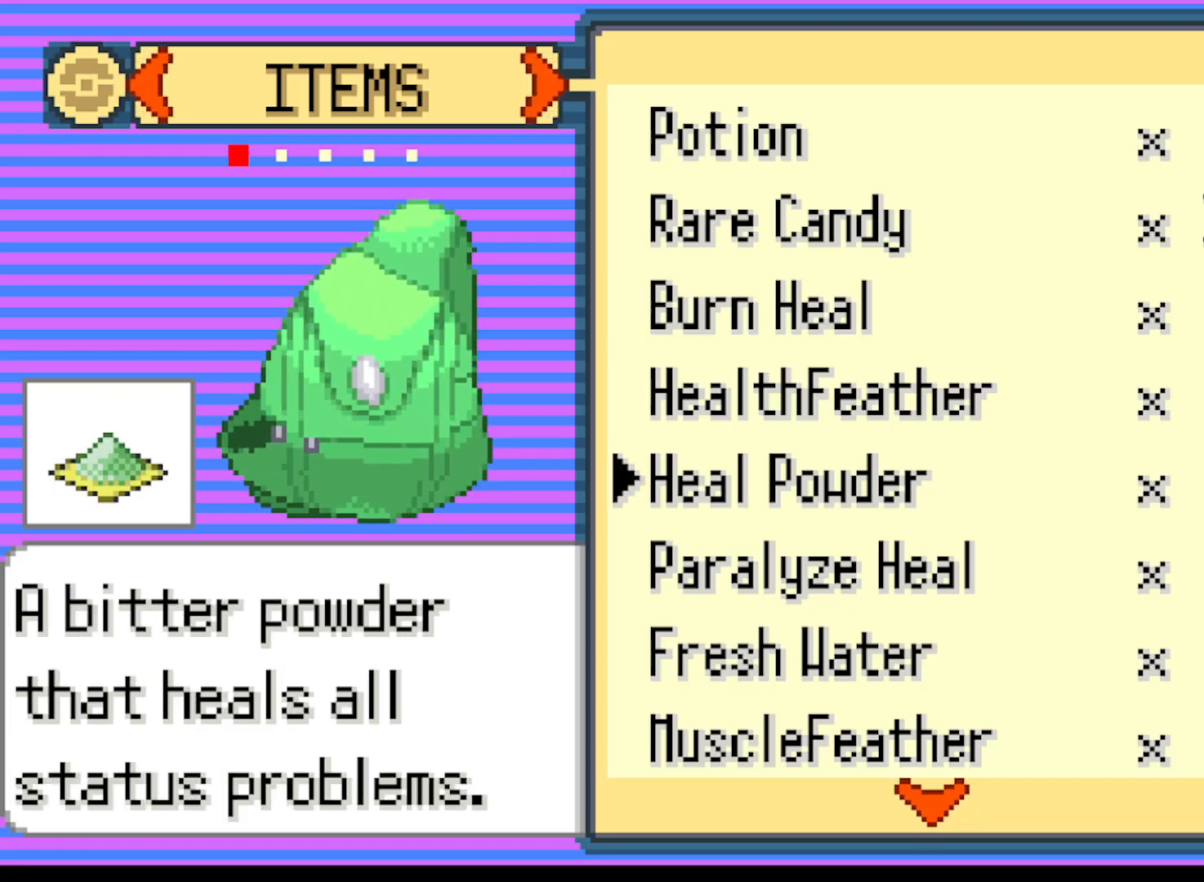
{"buttons": ["DPAD_DOWN"], "left_stick": "center", "events": []}
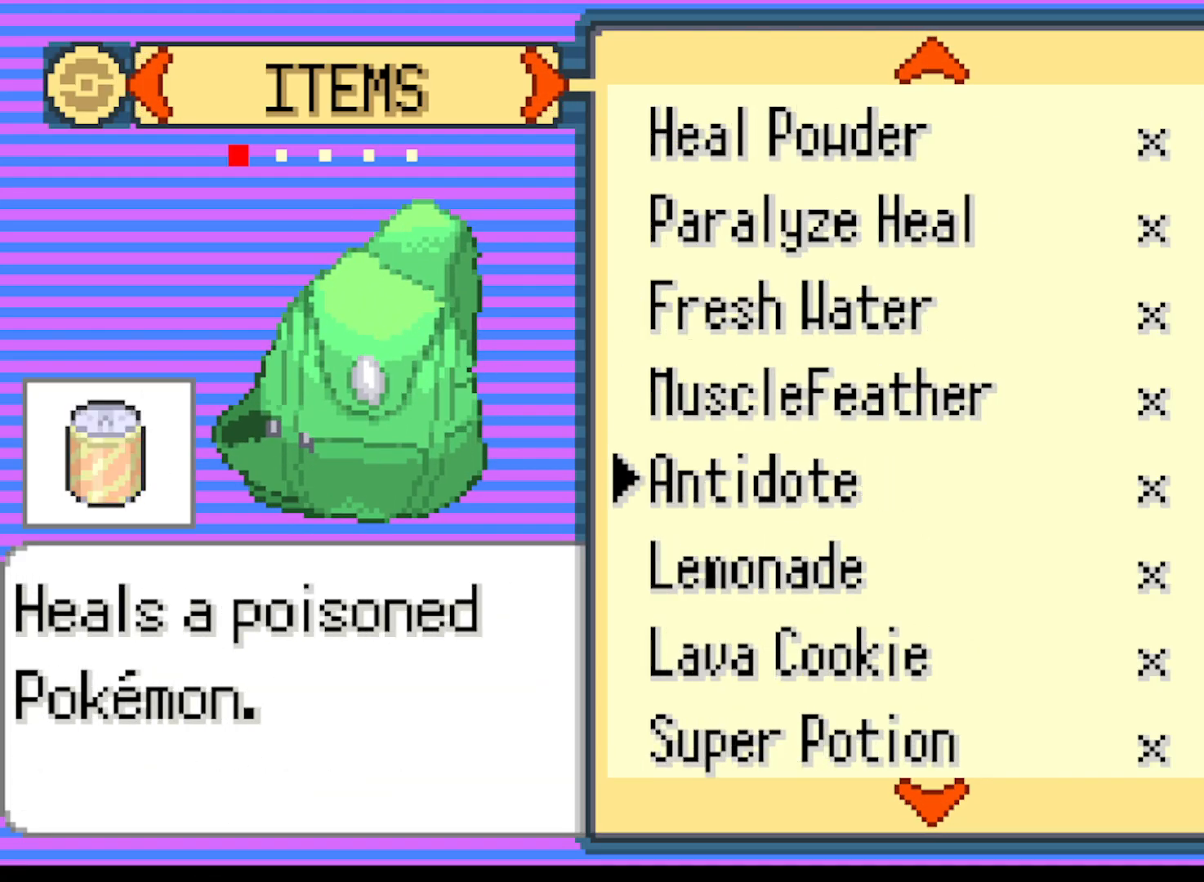
{"buttons": ["DPAD_DOWN"], "left_stick": "center", "events": []}
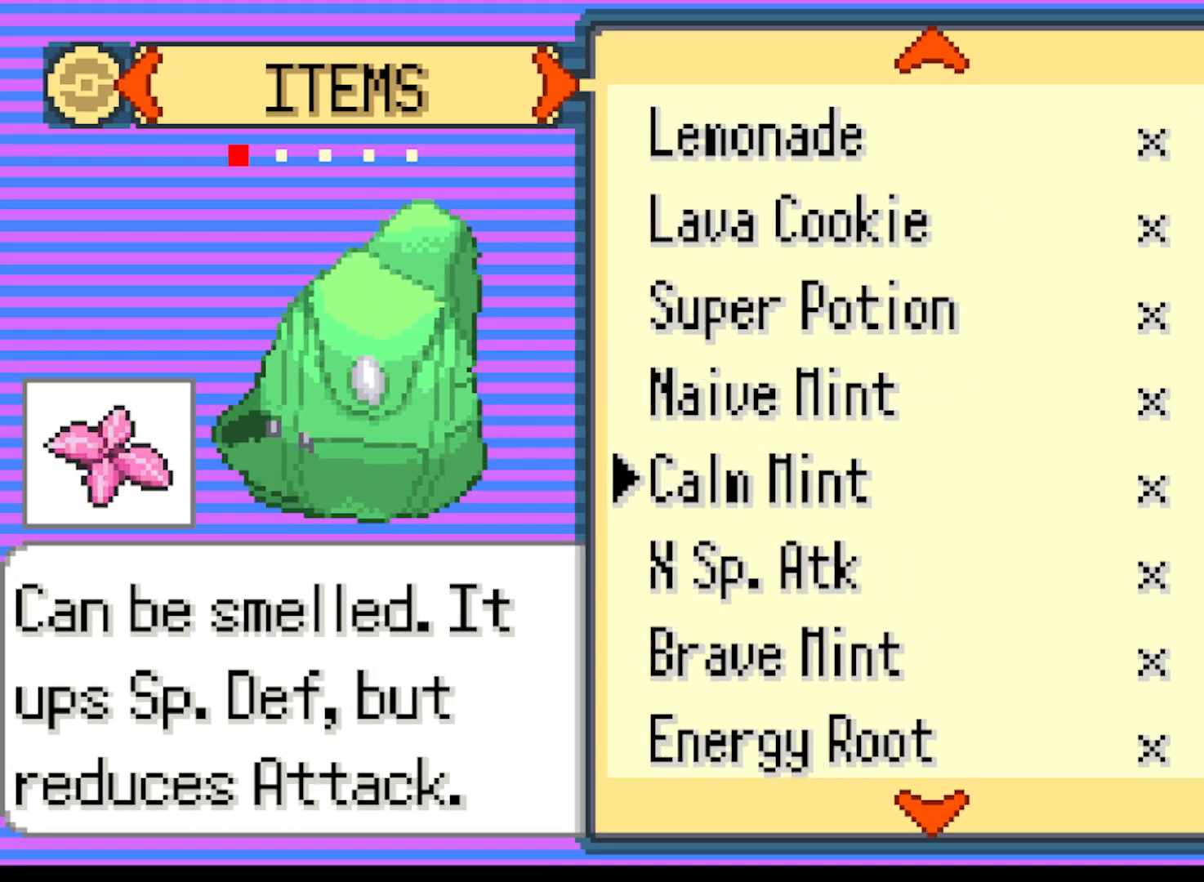
{"buttons": ["DPAD_DOWN"], "left_stick": "center", "events": []}
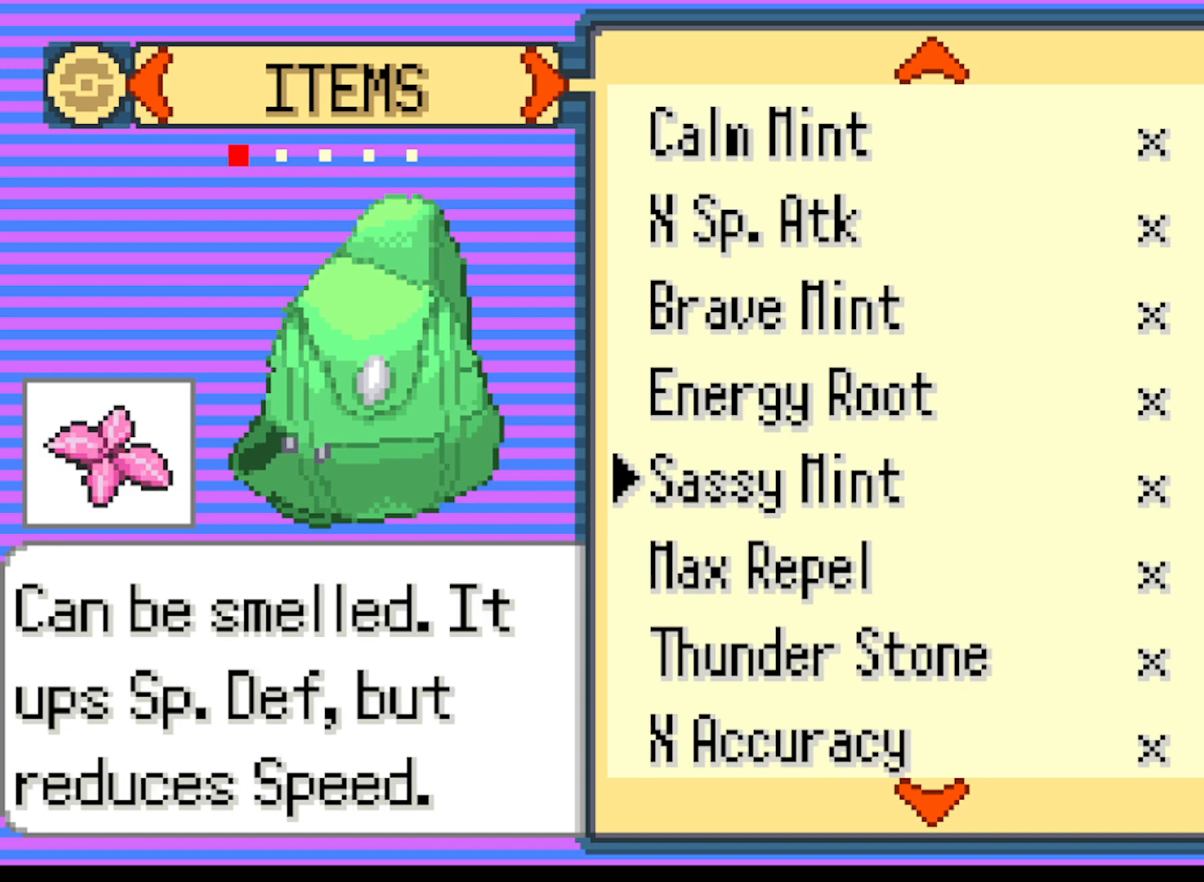
{"buttons": ["DPAD_DOWN"], "left_stick": "center", "events": []}
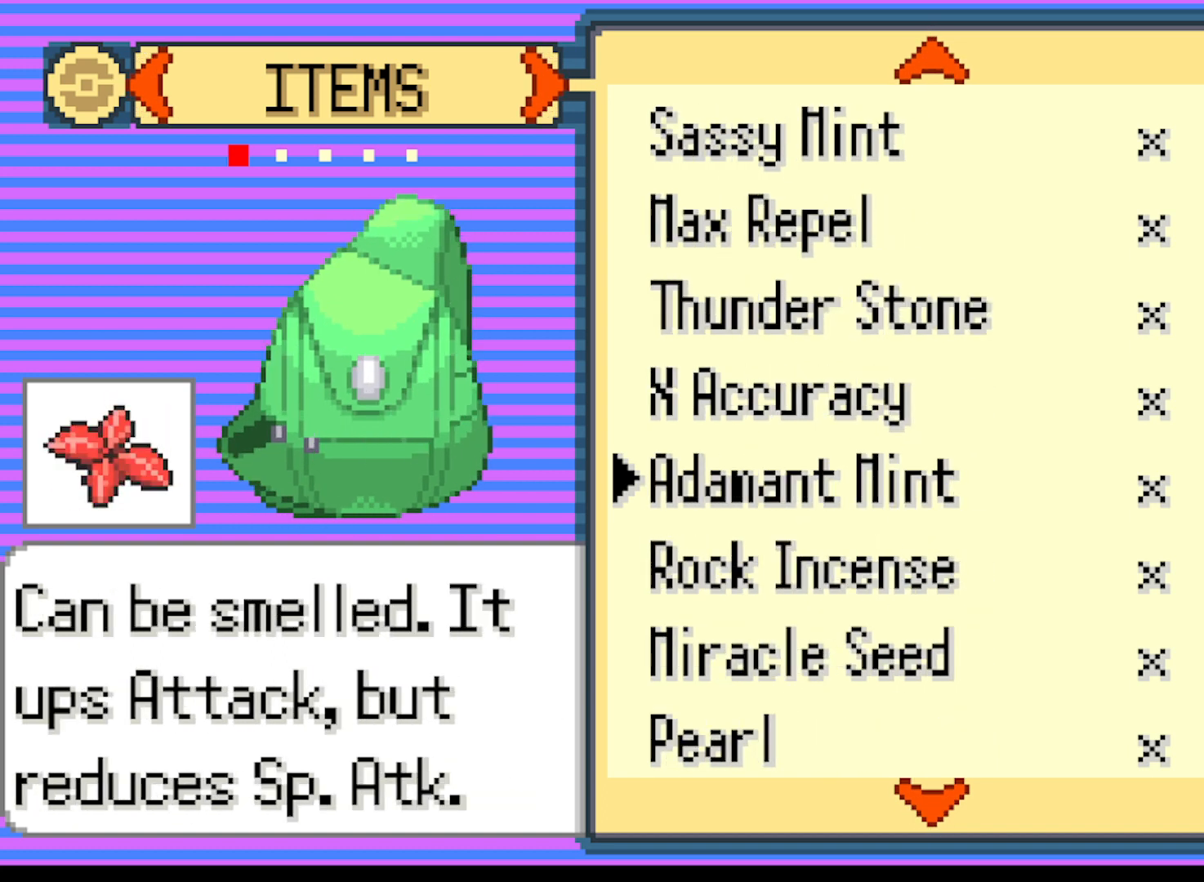
{"buttons": [], "left_stick": "center", "events": [[334, "DPAD_DOWN", "up"]]}
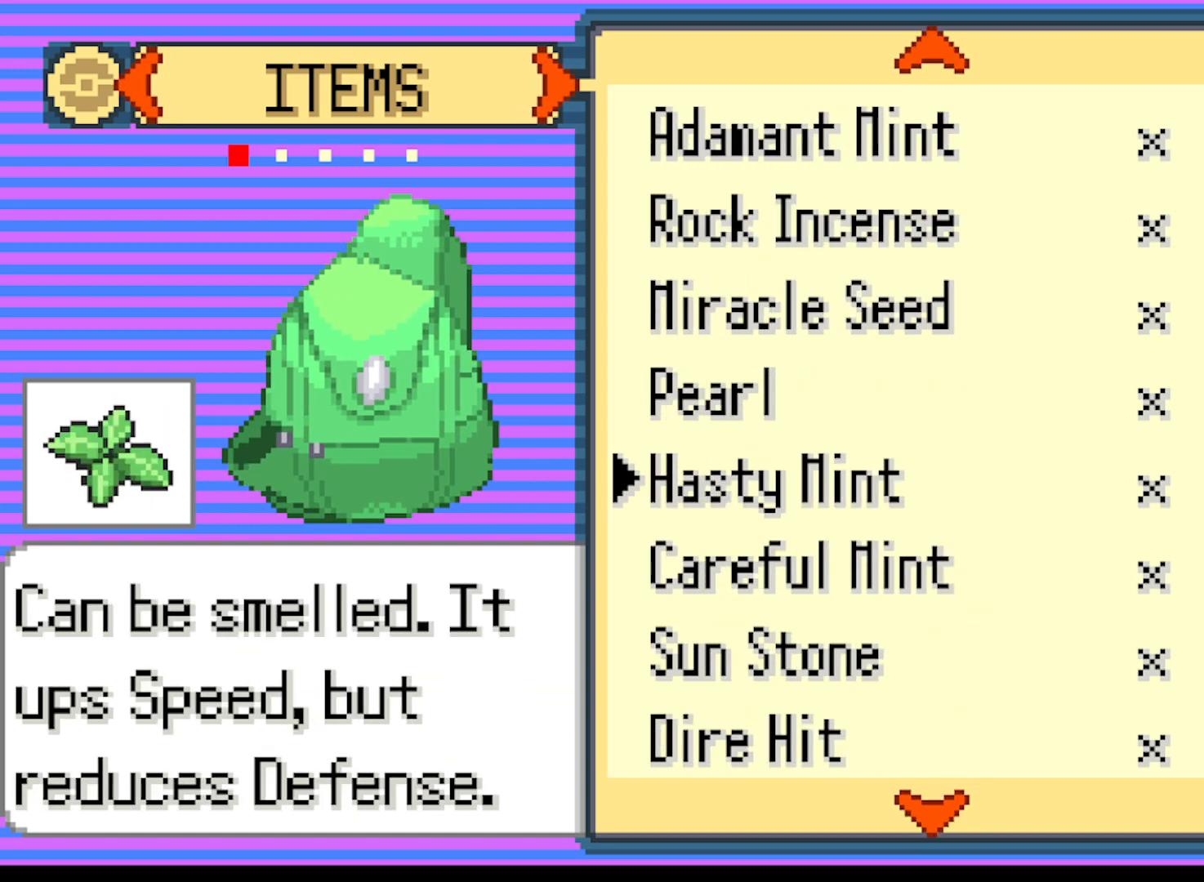
{"buttons": [], "left_stick": "center", "events": [[292, "DPAD_UP", "down"], [417, "DPAD_UP", "up"]]}